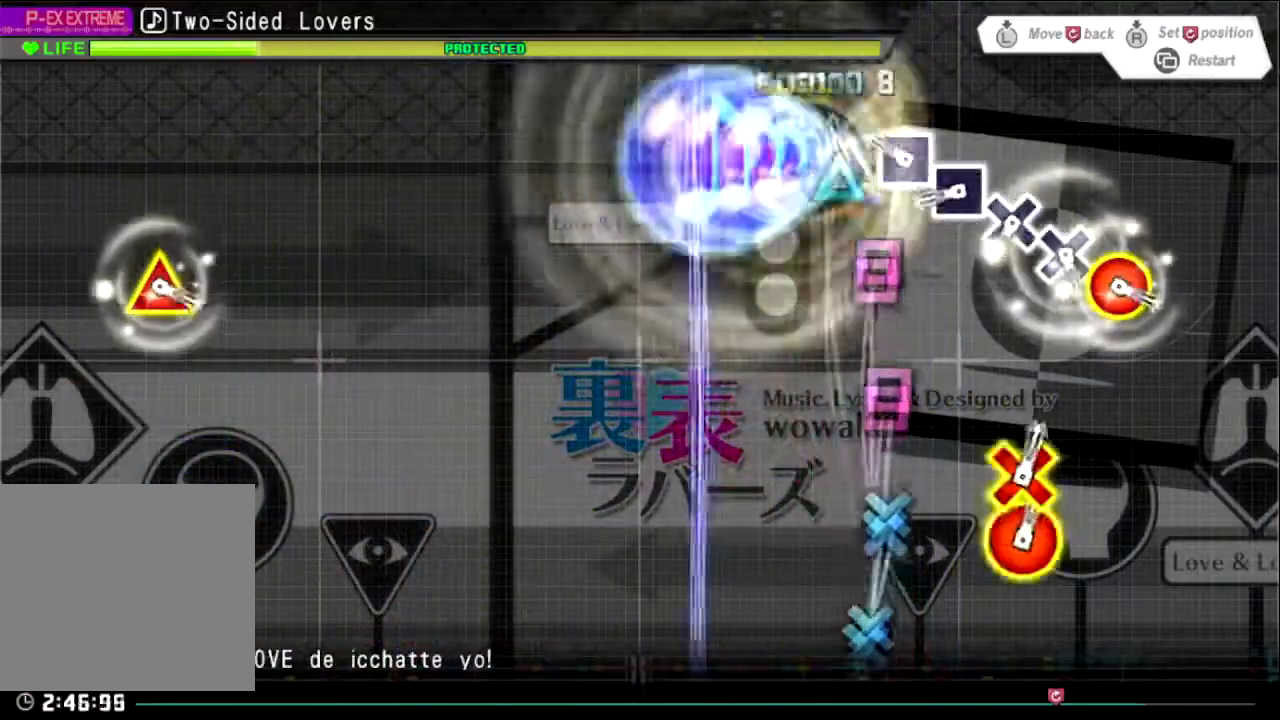
Gameplay with a controller (PlayStation layout); each line is a JSON object with the inputs held at the frame after it. "events" lists button and stick changes between this image and that frame as [ms after this image, input, new state], when the widget could be followed in between.
{"buttons": ["SQUARE"], "left_stick": "center", "right_stick": "center", "events": [[34, "CIRCLE", "up"], [67, "CIRCLE", "down"], [100, "TRIANGLE", "up"], [200, "CIRCLE", "up"], [234, "SQUARE", "down"], [367, "SQUARE", "up"], [401, "SQUARE", "down"]]}
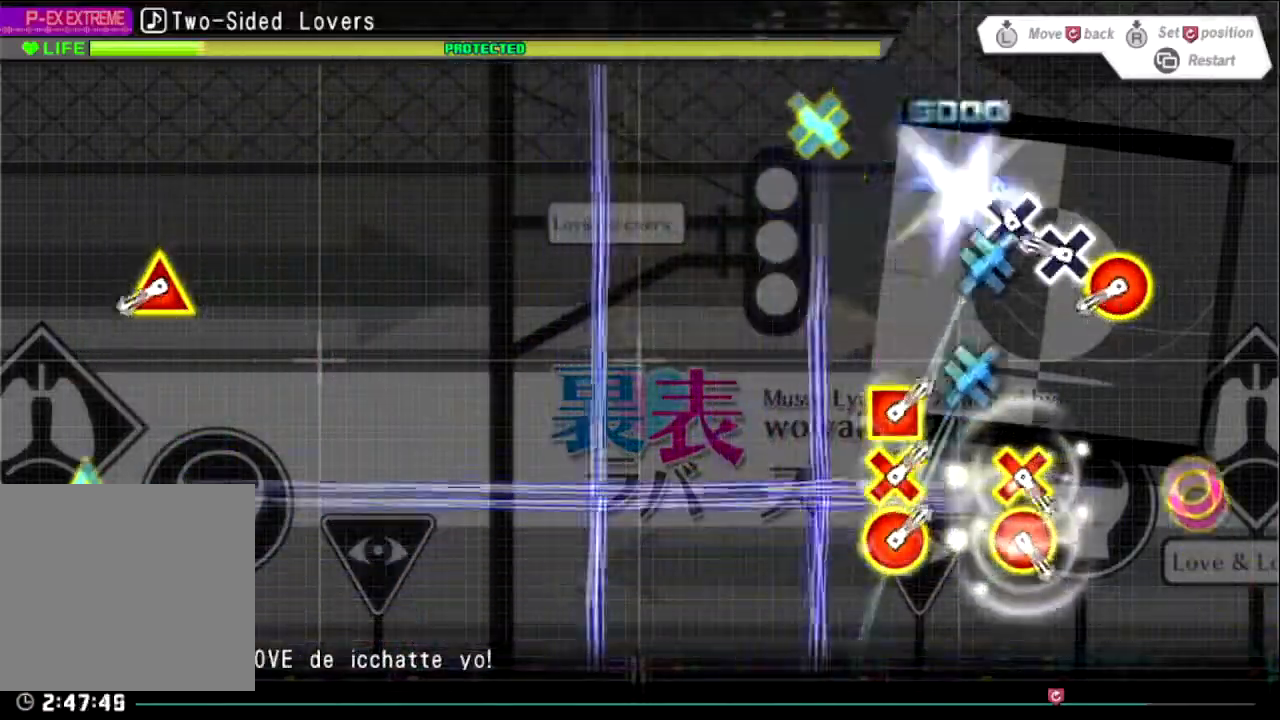
{"buttons": ["CIRCLE", "TRIANGLE"], "left_stick": "center", "right_stick": "center", "events": [[33, "SQUARE", "up"], [66, "CROSS", "down"], [300, "CROSS", "up"], [400, "CIRCLE", "down"], [400, "TRIANGLE", "down"]]}
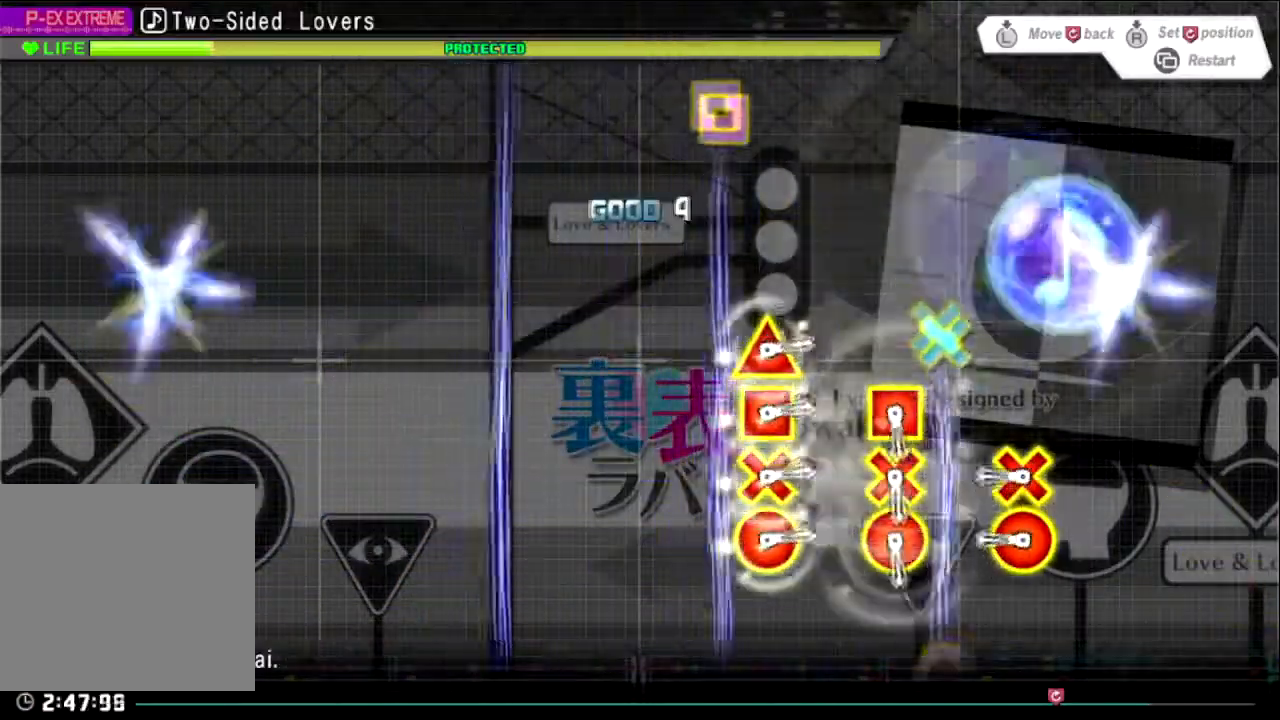
{"buttons": [], "left_stick": "center", "right_stick": "center", "events": [[67, "TRIANGLE", "up"], [100, "CIRCLE", "up"], [267, "CROSS", "down"], [301, "CIRCLE", "down"], [467, "CROSS", "up"], [501, "CIRCLE", "up"]]}
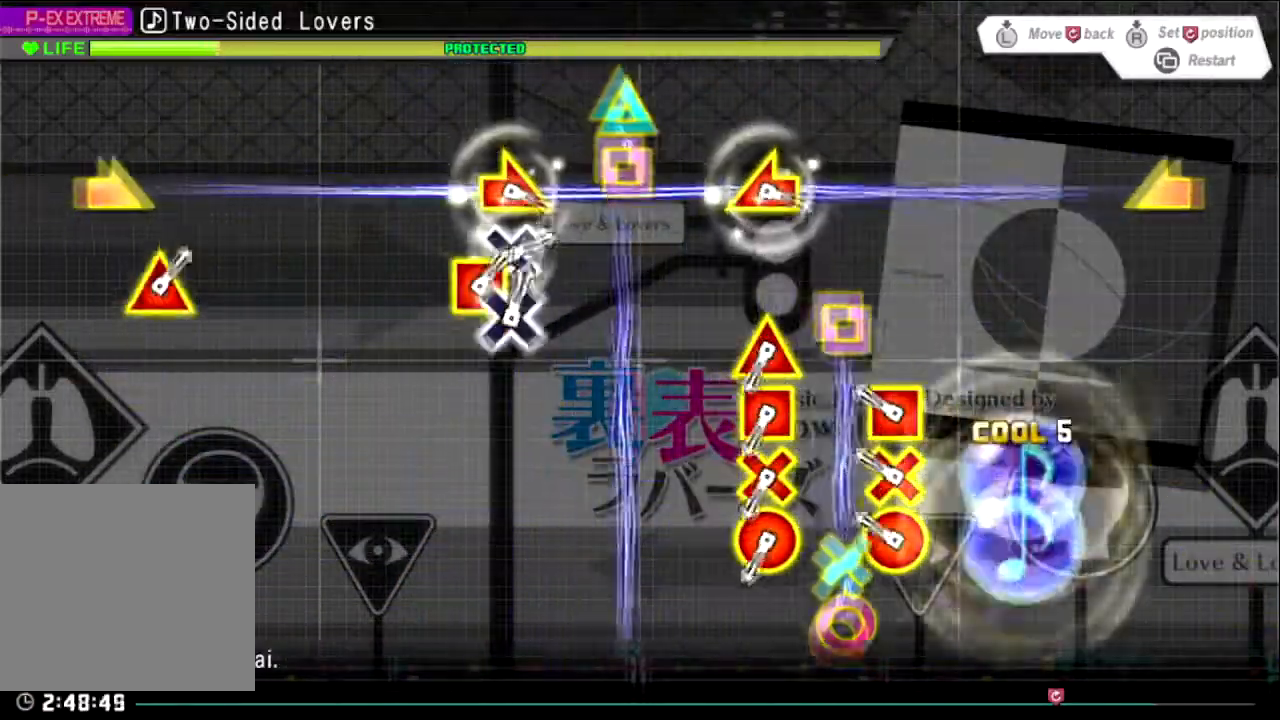
{"buttons": [], "left_stick": "center", "right_stick": "center", "events": [[167, "CIRCLE", "down"], [167, "CROSS", "down"], [167, "SQUARE", "down"], [367, "CIRCLE", "up"], [367, "CROSS", "up"], [367, "SQUARE", "up"]]}
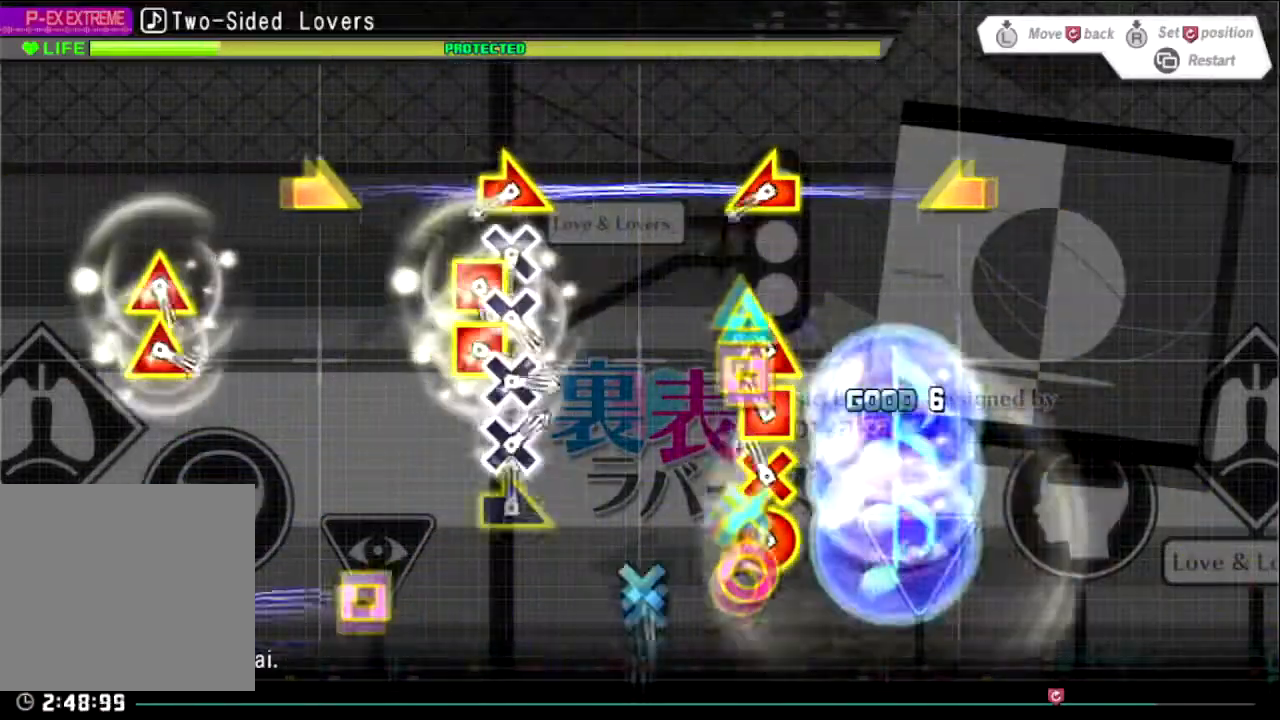
{"buttons": [], "left_stick": "up-left", "right_stick": "right"}
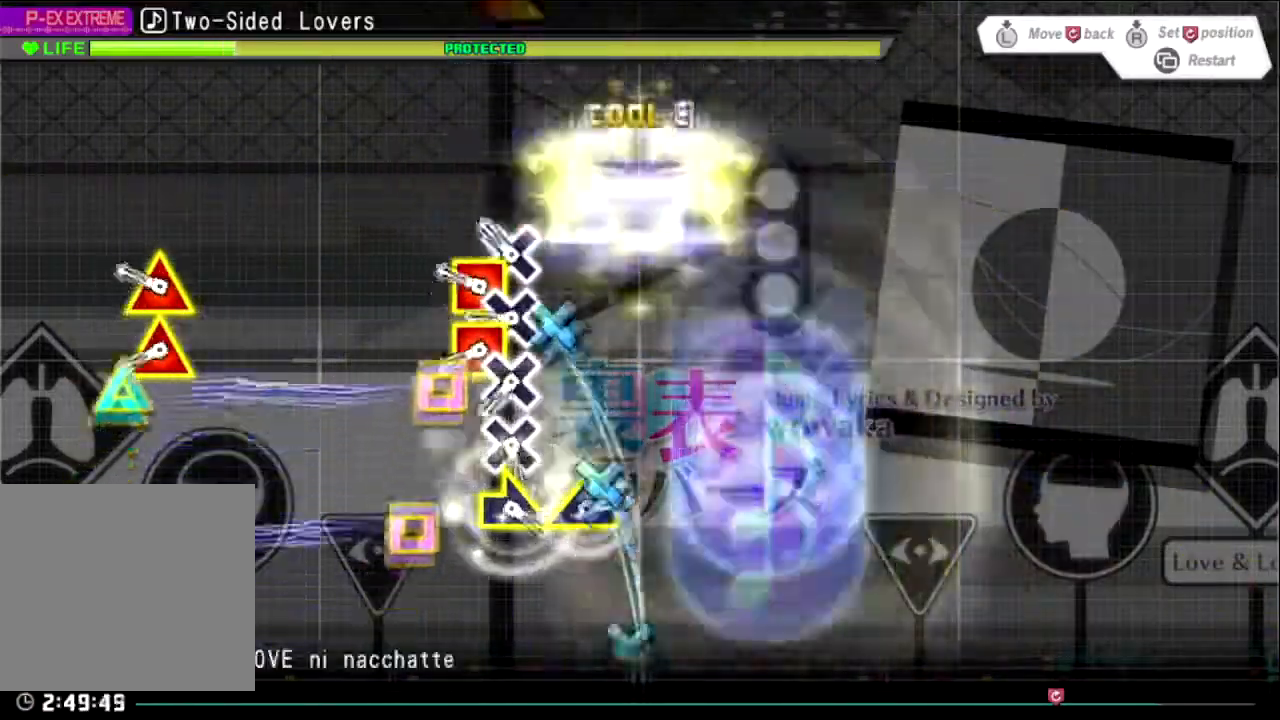
{"buttons": ["CROSS", "DPAD_UP", "DPAD_LEFT"], "left_stick": "center", "right_stick": "center", "events": [[66, "right_stick", "center"], [100, "left_stick", "center"], [133, "CROSS", "down"], [233, "CROSS", "up"], [267, "DPAD_UP", "down"], [300, "CROSS", "down"], [300, "DPAD_LEFT", "down"], [400, "CROSS", "up"], [400, "DPAD_LEFT", "up"], [400, "DPAD_UP", "up"], [467, "CROSS", "down"], [467, "DPAD_LEFT", "down"], [467, "DPAD_UP", "down"]]}
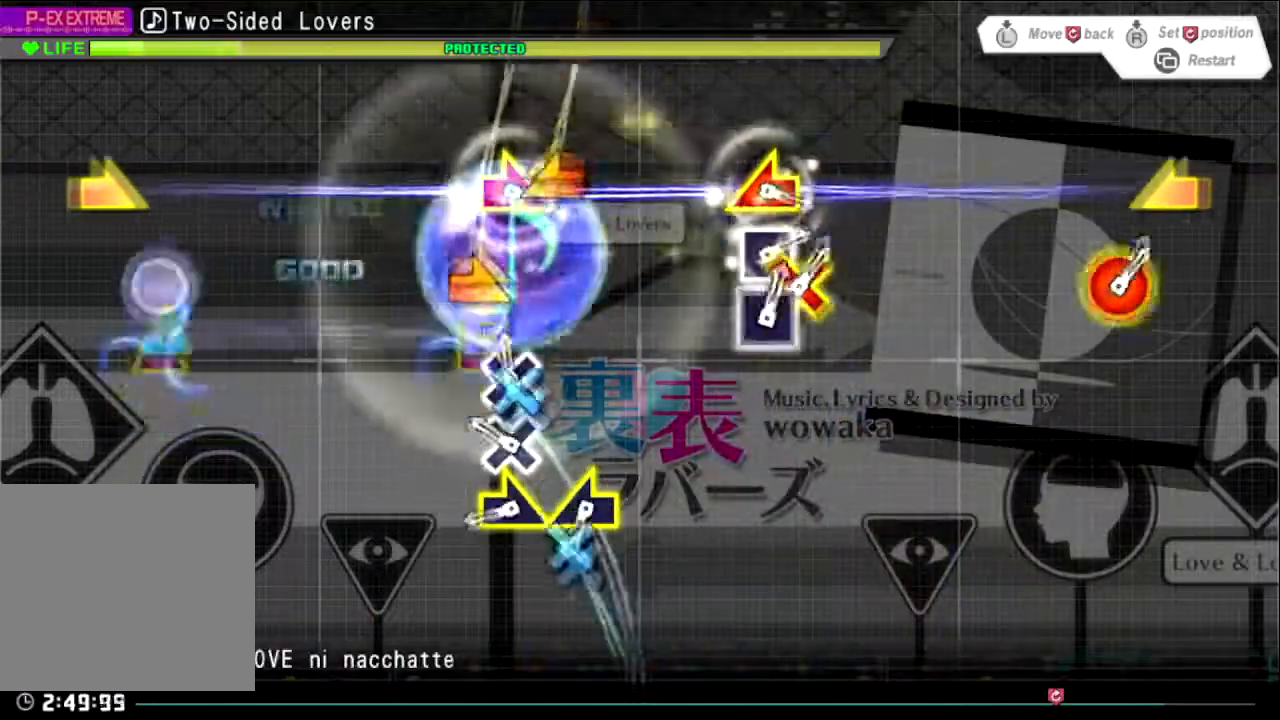
{"buttons": [], "left_stick": "down-right", "right_stick": "center", "events": [[67, "DPAD_LEFT", "up"], [67, "DPAD_UP", "up"], [100, "CROSS", "up"], [134, "CROSS", "down"], [134, "DPAD_LEFT", "down"], [134, "DPAD_UP", "down"], [234, "DPAD_LEFT", "up"], [234, "DPAD_UP", "up"], [267, "CROSS", "up"], [334, "left_stick", "down-right"]]}
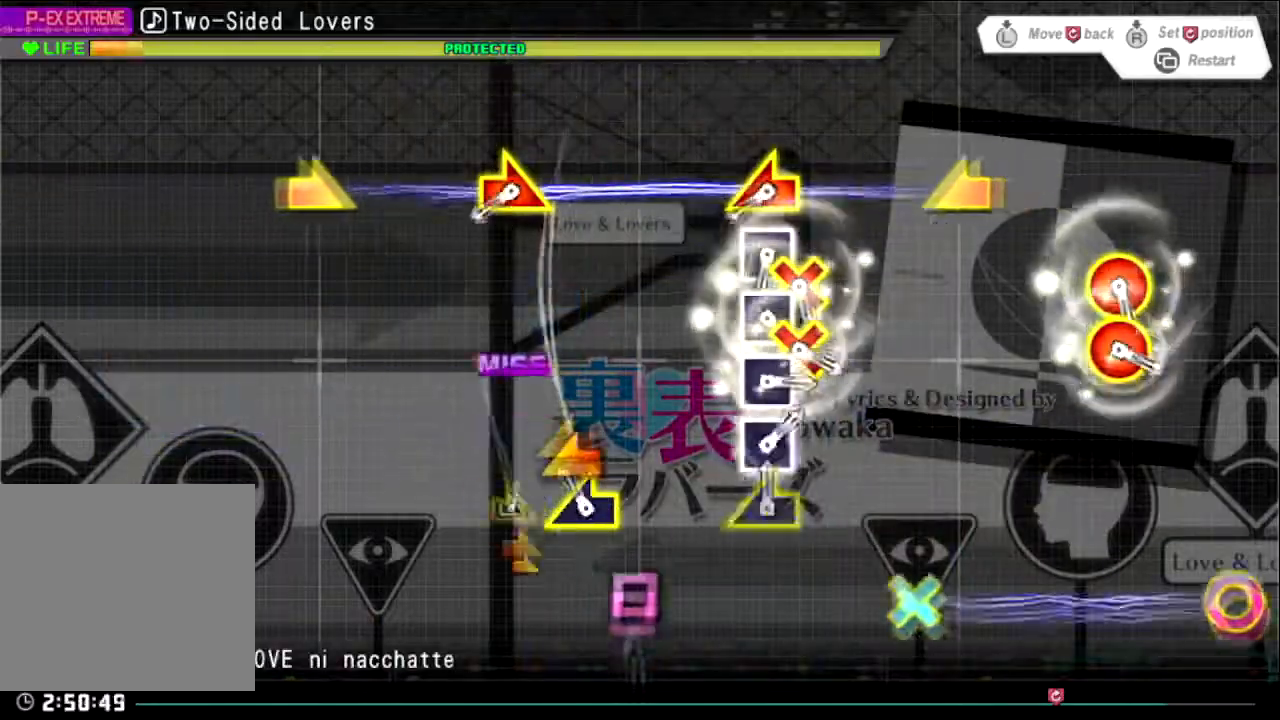
{"buttons": [], "left_stick": "center", "right_stick": "center", "events": [[33, "left_stick", "up-left"], [167, "left_stick", "center"]]}
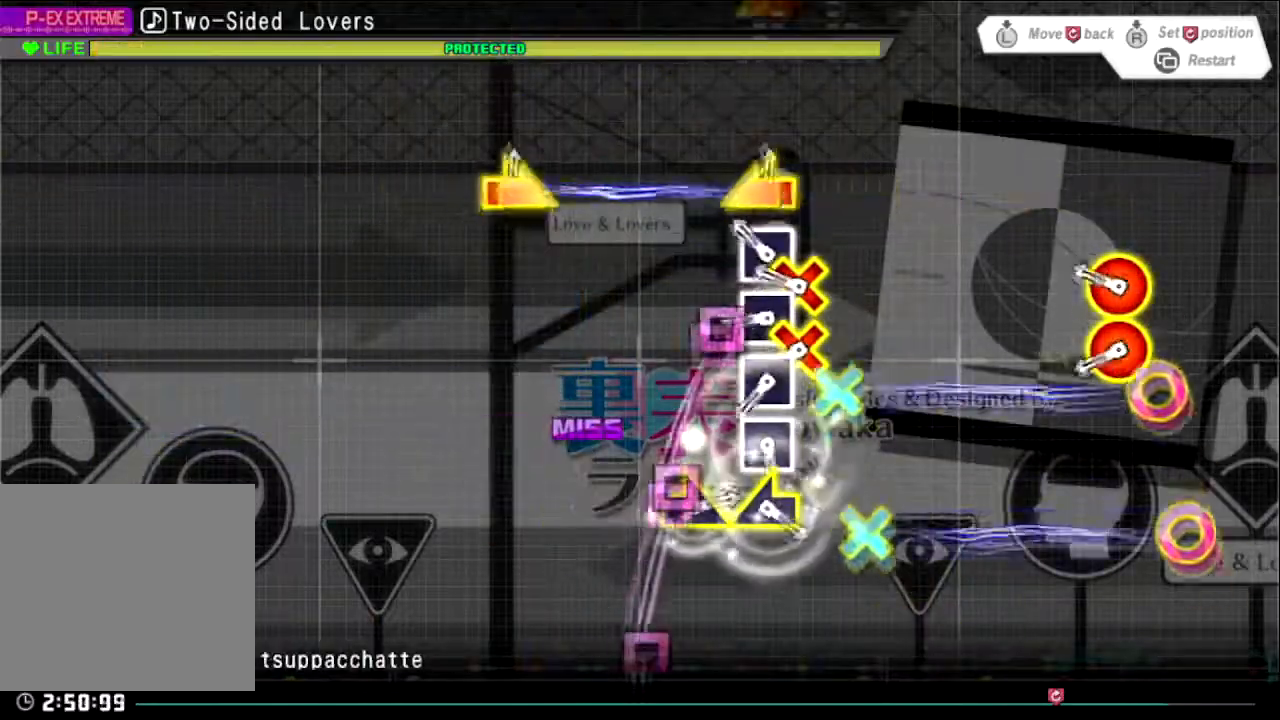
{"buttons": ["DPAD_DOWN"], "left_stick": "center", "right_stick": "center", "events": [[100, "START", "down"], [301, "START", "up"], [501, "DPAD_DOWN", "down"]]}
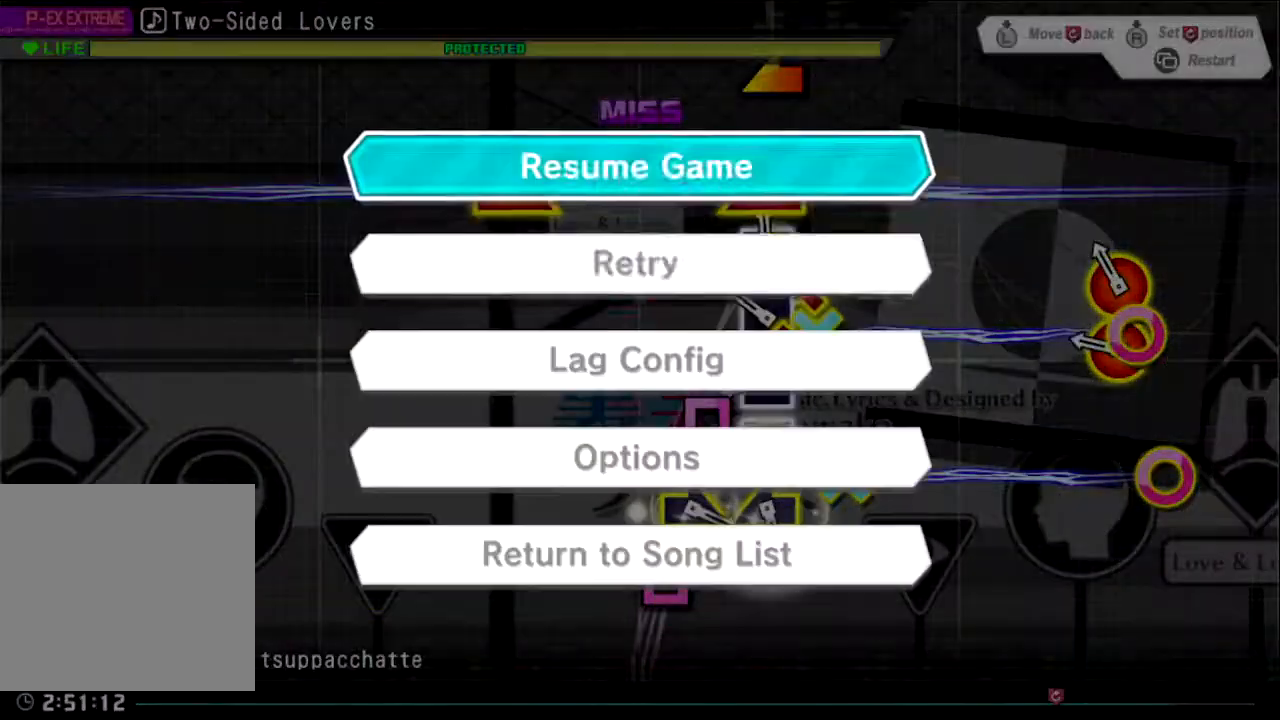
{"buttons": [], "left_stick": "center", "right_stick": "center", "events": [[100, "CROSS", "down"], [100, "DPAD_DOWN", "up"], [267, "CROSS", "up"]]}
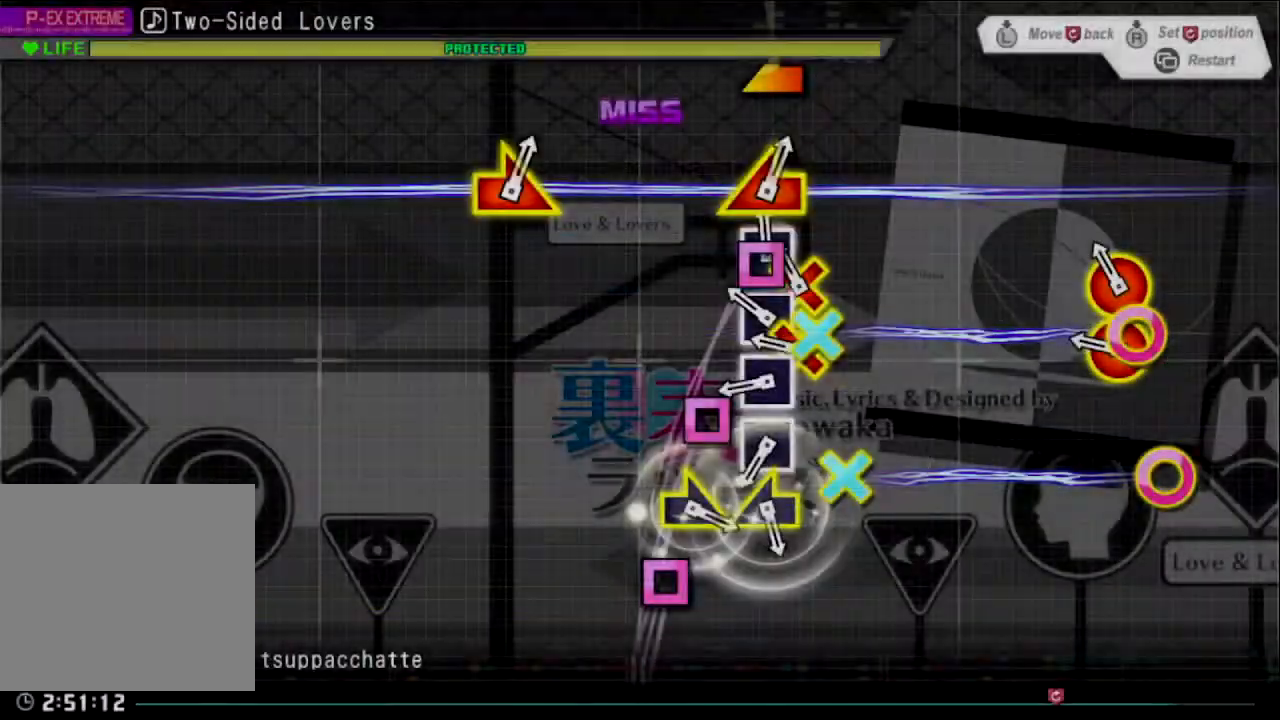
{"buttons": [], "left_stick": "center", "right_stick": "center", "events": []}
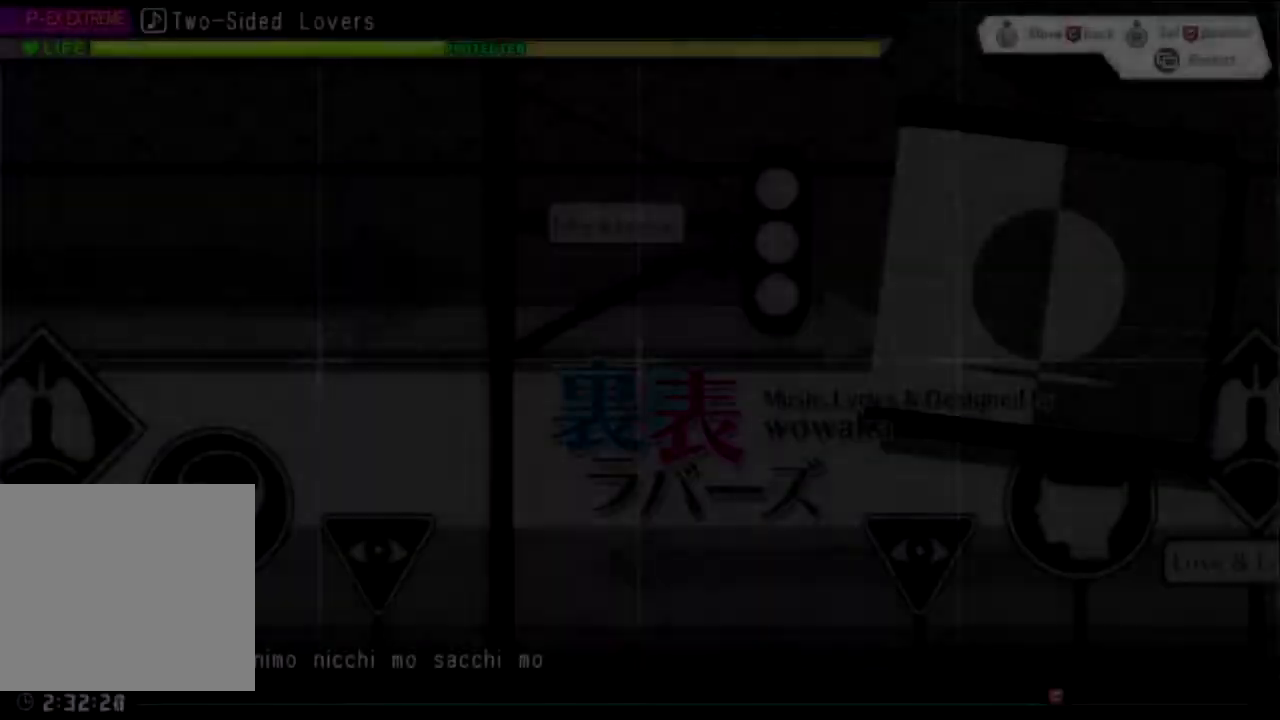
{"buttons": [], "left_stick": "center", "right_stick": "center", "events": []}
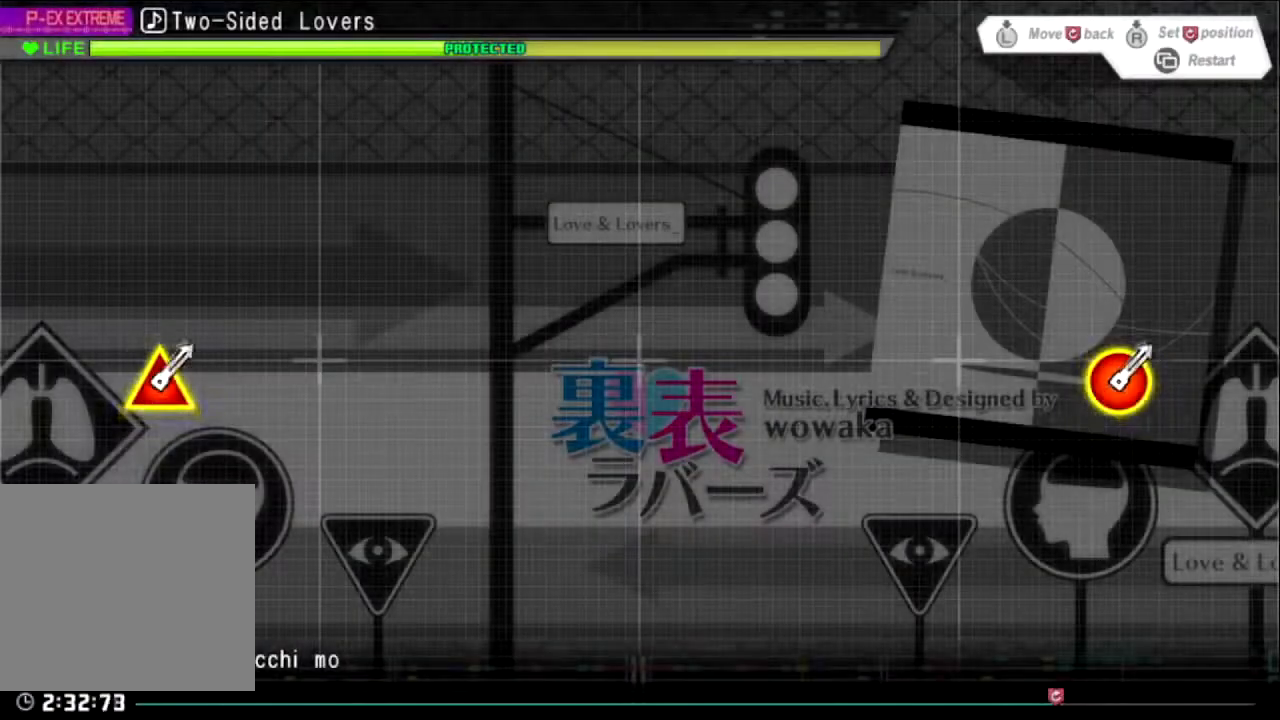
{"buttons": [], "left_stick": "center", "right_stick": "center", "events": []}
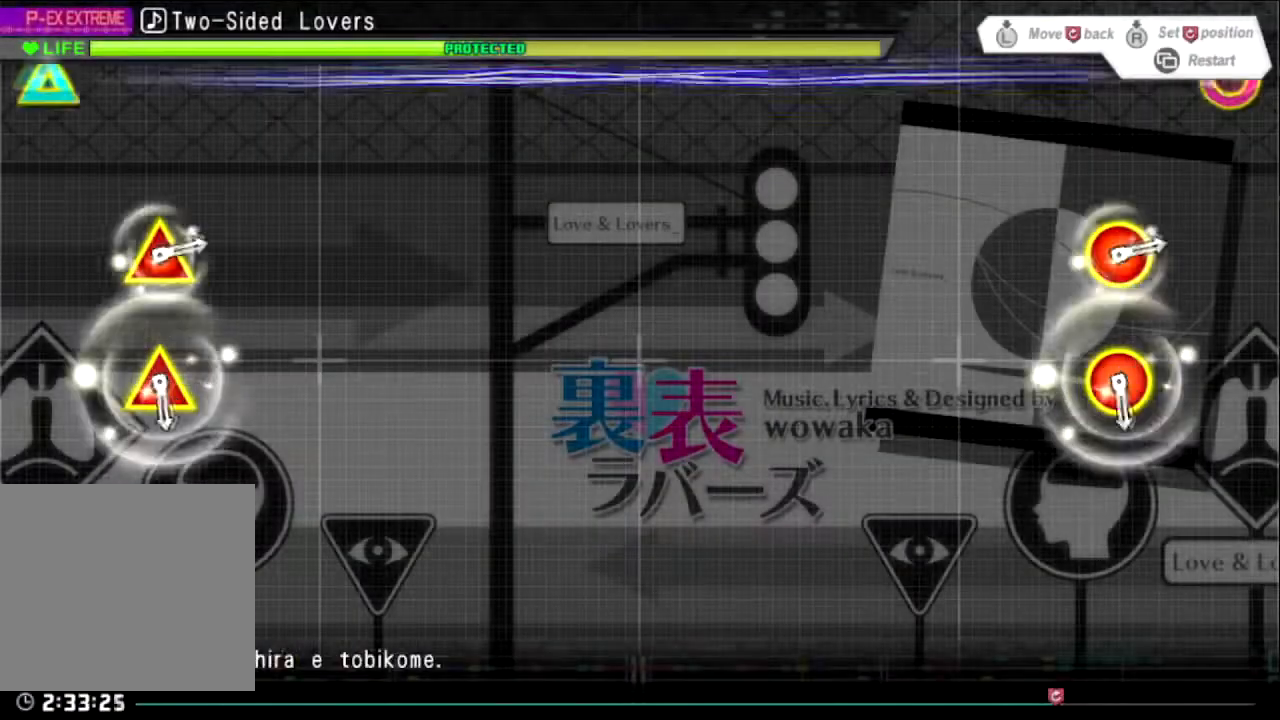
{"buttons": [], "left_stick": "center", "right_stick": "center", "events": []}
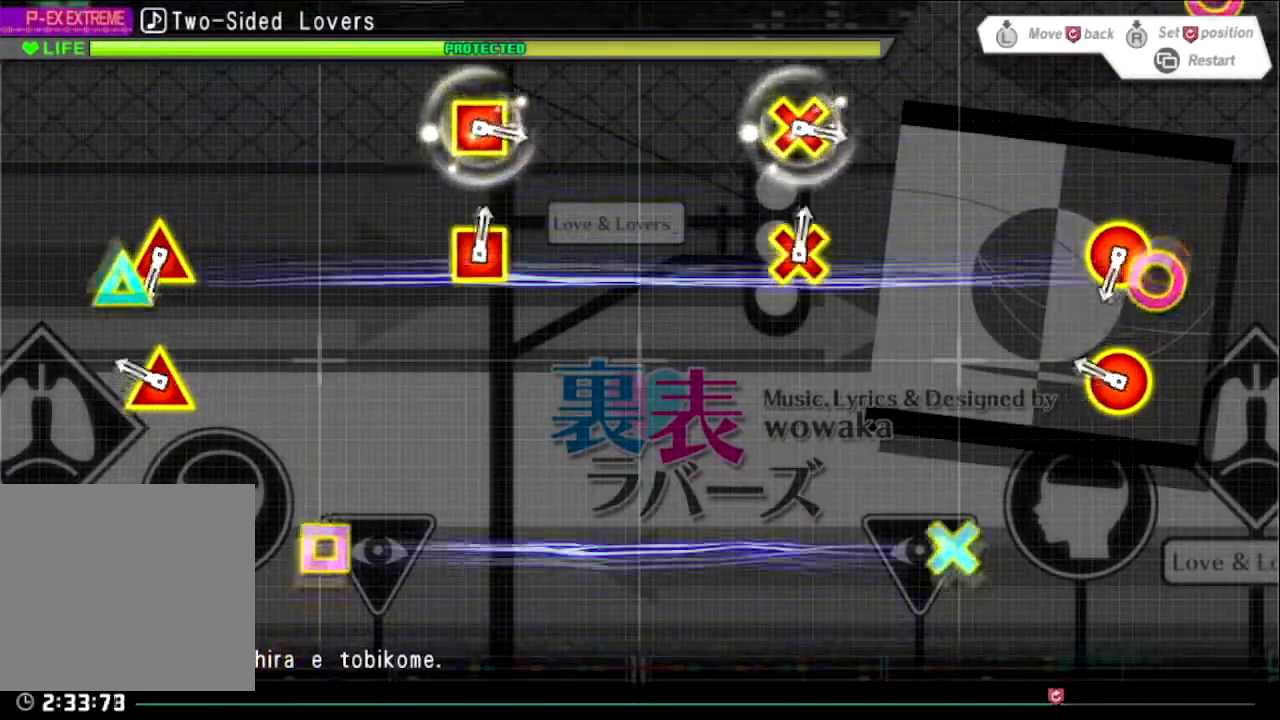
{"buttons": [], "left_stick": "center", "right_stick": "center", "events": [[234, "CIRCLE", "down"], [234, "TRIANGLE", "down"], [334, "CIRCLE", "up"], [334, "TRIANGLE", "up"]]}
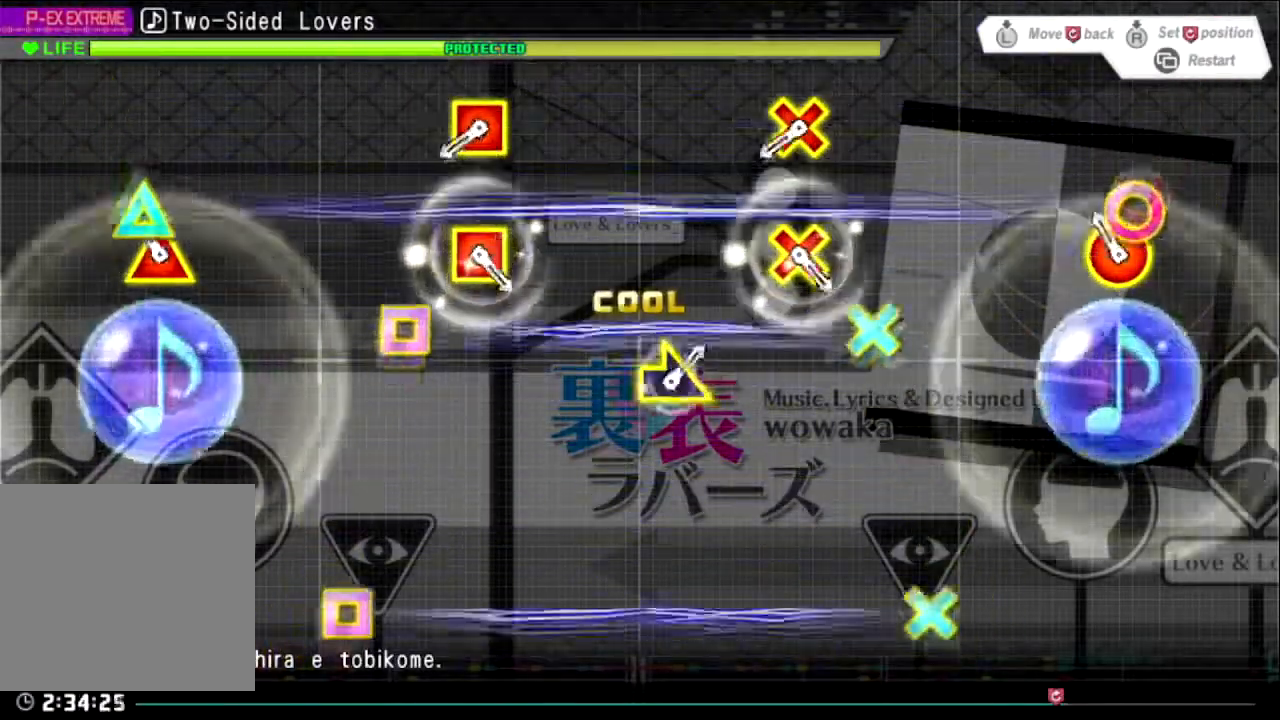
{"buttons": ["CROSS", "SQUARE"], "left_stick": "center", "right_stick": "center", "events": [[100, "CIRCLE", "down"], [100, "TRIANGLE", "down"], [233, "CIRCLE", "up"], [233, "TRIANGLE", "up"], [467, "CROSS", "down"], [467, "SQUARE", "down"]]}
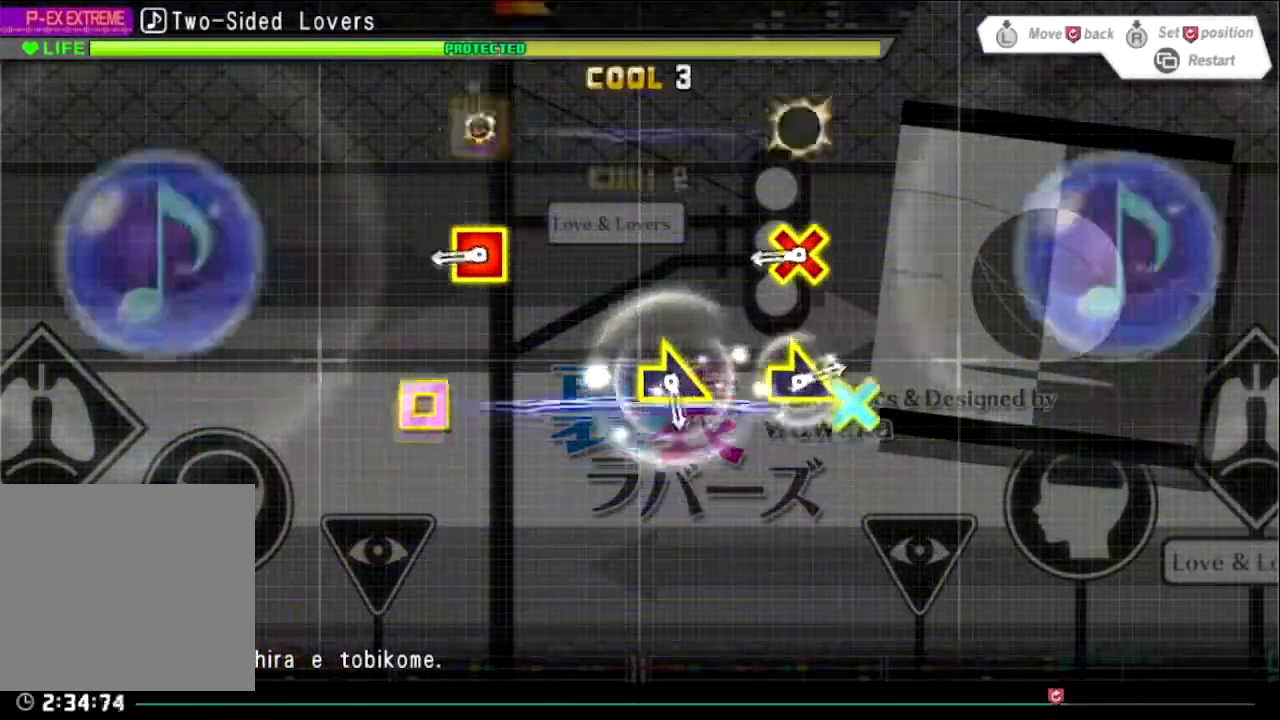
{"buttons": [], "left_stick": "center", "right_stick": "center", "events": [[100, "SQUARE", "up"], [134, "CROSS", "up"], [334, "CROSS", "down"], [334, "SQUARE", "down"], [467, "SQUARE", "up"], [501, "CROSS", "up"]]}
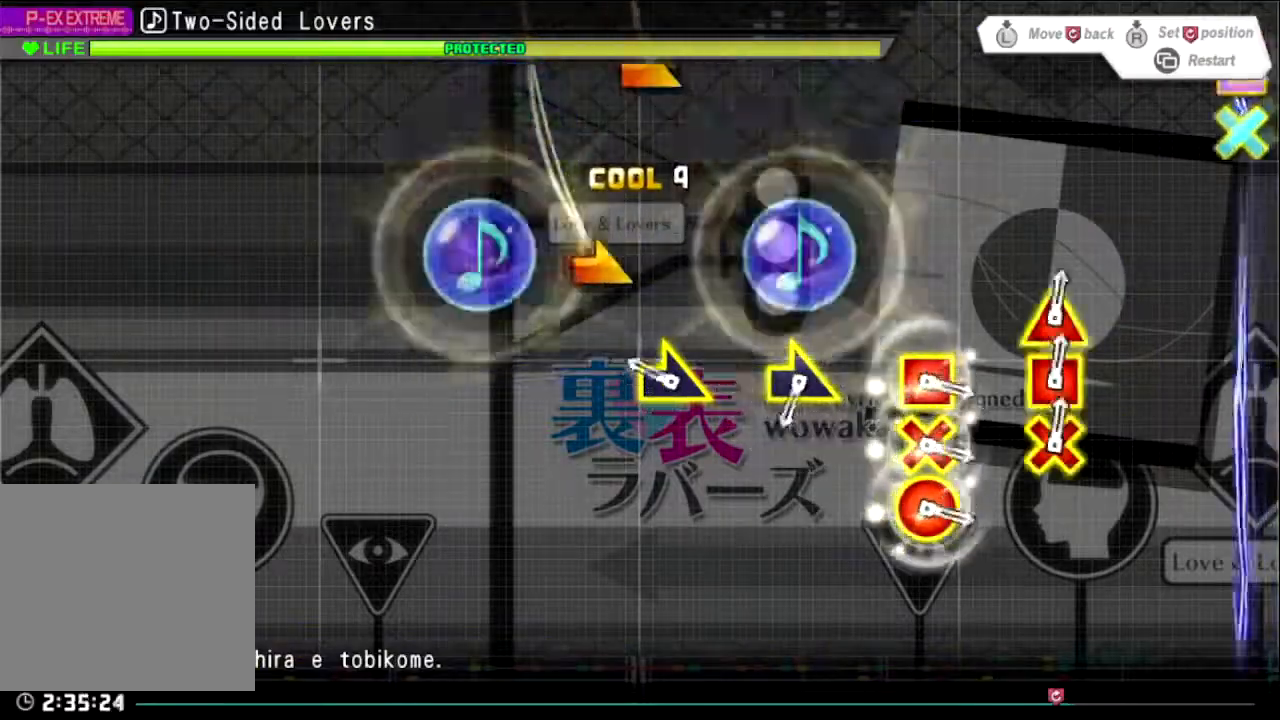
{"buttons": [], "left_stick": "center", "right_stick": "center", "events": [[233, "left_stick", "right"], [400, "left_stick", "center"]]}
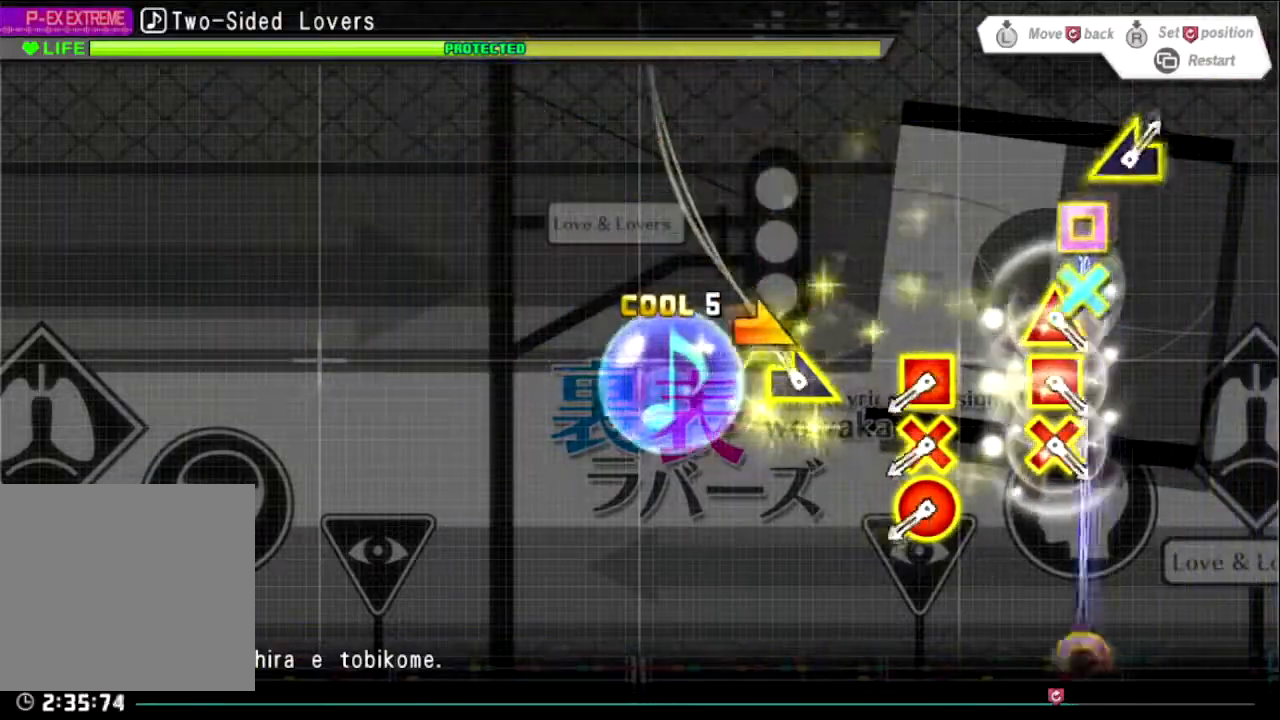
{"buttons": ["R1"], "left_stick": "center", "right_stick": "center", "events": [[100, "left_stick", "right"], [234, "left_stick", "center"], [434, "R1", "down"]]}
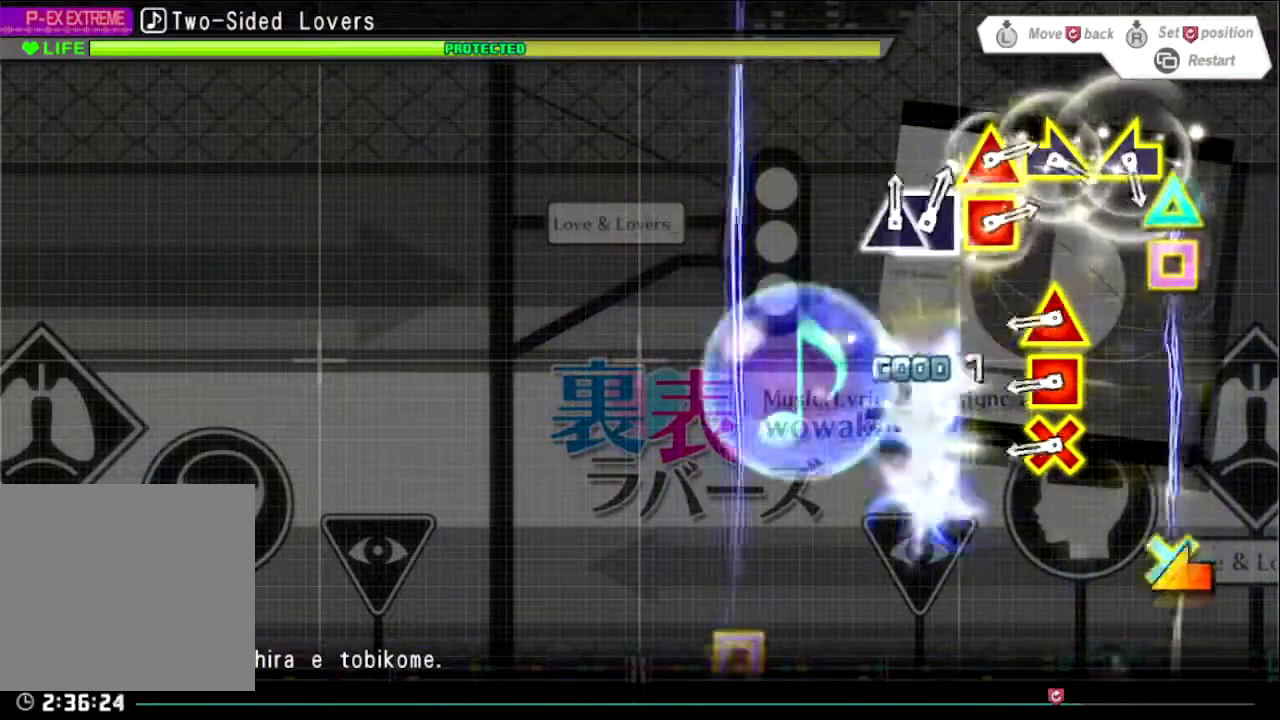
{"buttons": [], "left_stick": "center", "right_stick": "center", "events": [[100, "R1", "up"], [333, "L1", "down"], [434, "L1", "up"]]}
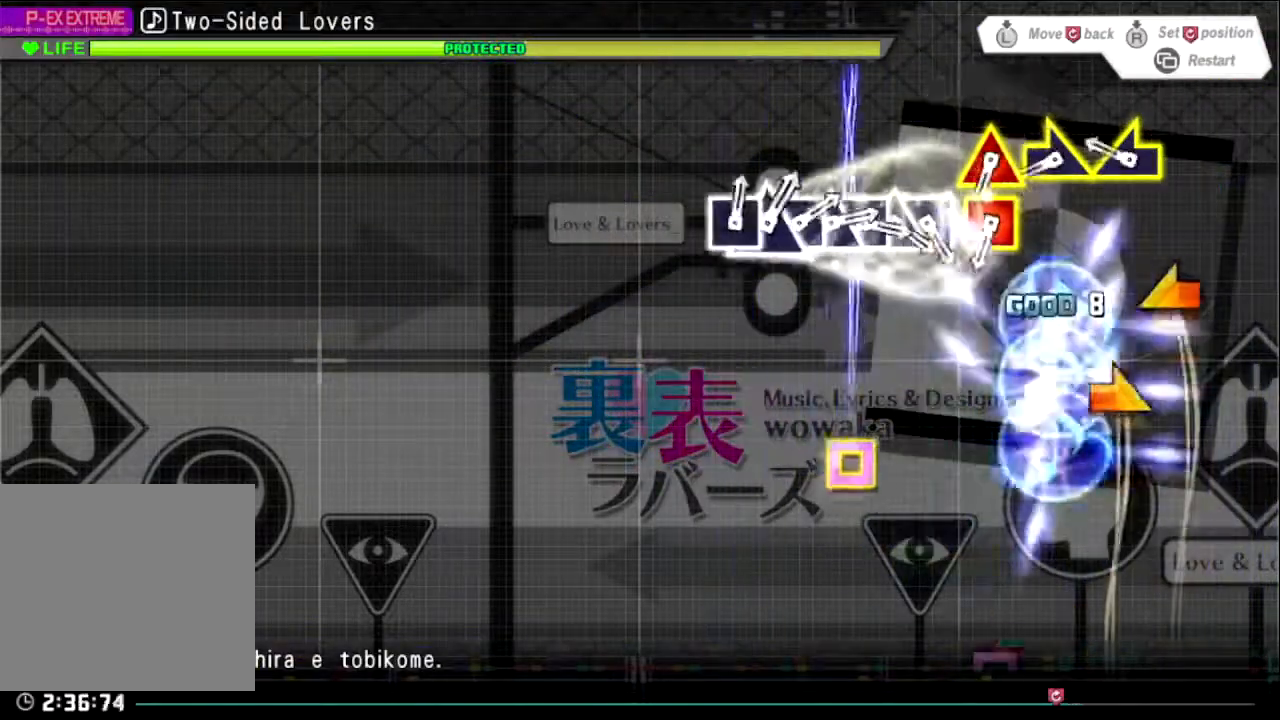
{"buttons": [], "left_stick": "center", "right_stick": "center", "events": [[167, "left_stick", "up-left"], [234, "left_stick", "left"], [367, "left_stick", "right"], [467, "left_stick", "center"]]}
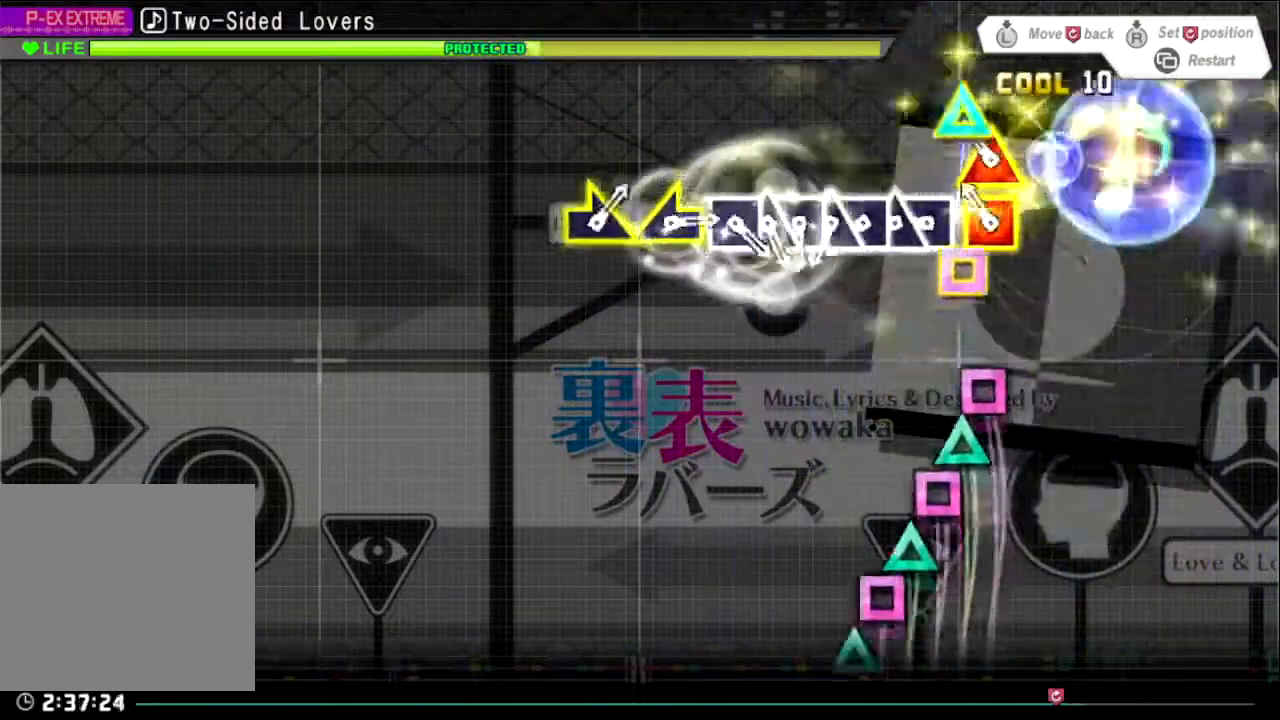
{"buttons": ["SQUARE"], "left_stick": "center", "right_stick": "center", "events": [[67, "TRIANGLE", "down"], [133, "SQUARE", "down"], [200, "SQUARE", "up"], [233, "TRIANGLE", "up"], [267, "SQUARE", "down"], [400, "SQUARE", "up"], [400, "TRIANGLE", "down"], [500, "SQUARE", "down"], [500, "TRIANGLE", "up"]]}
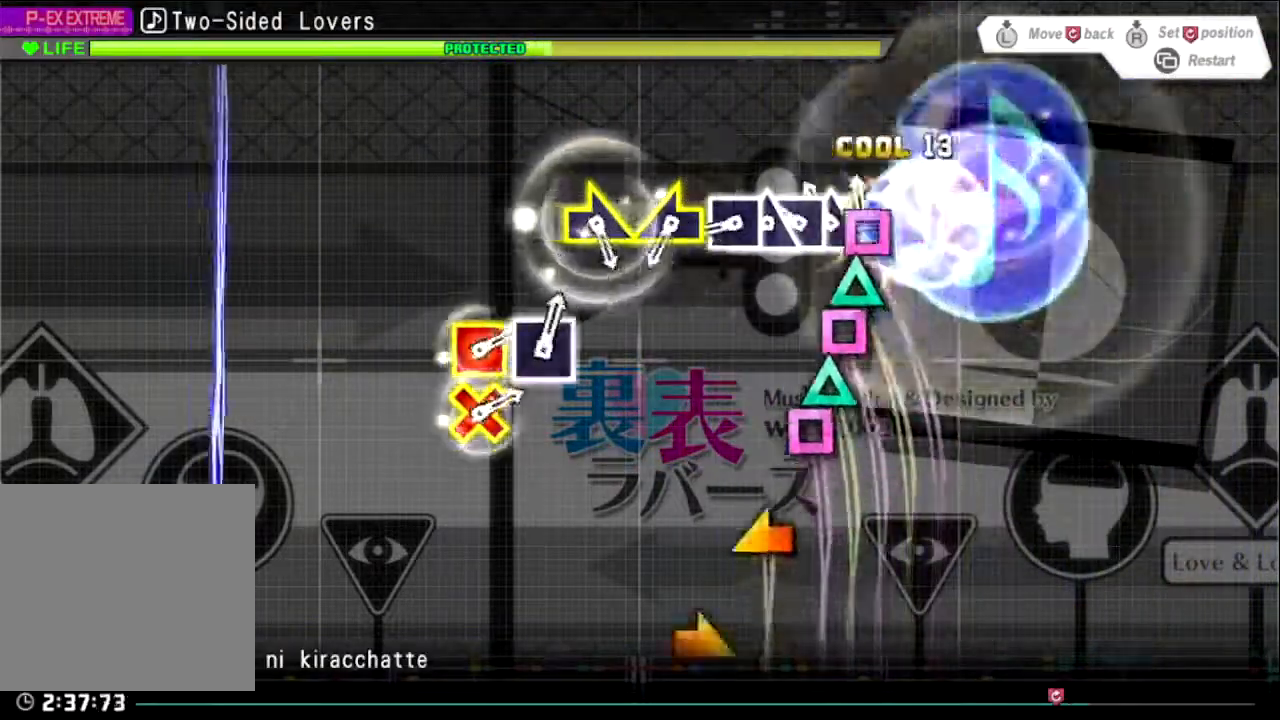
{"buttons": [], "left_stick": "up-left", "right_stick": "center", "events": [[100, "SQUARE", "up"], [100, "TRIANGLE", "down"], [167, "SQUARE", "down"], [167, "TRIANGLE", "up"], [234, "TRIANGLE", "down"], [267, "SQUARE", "up"], [367, "SQUARE", "down"], [367, "TRIANGLE", "up"], [401, "TRIANGLE", "down"], [434, "SQUARE", "up"], [467, "TRIANGLE", "up"], [501, "left_stick", "up-left"]]}
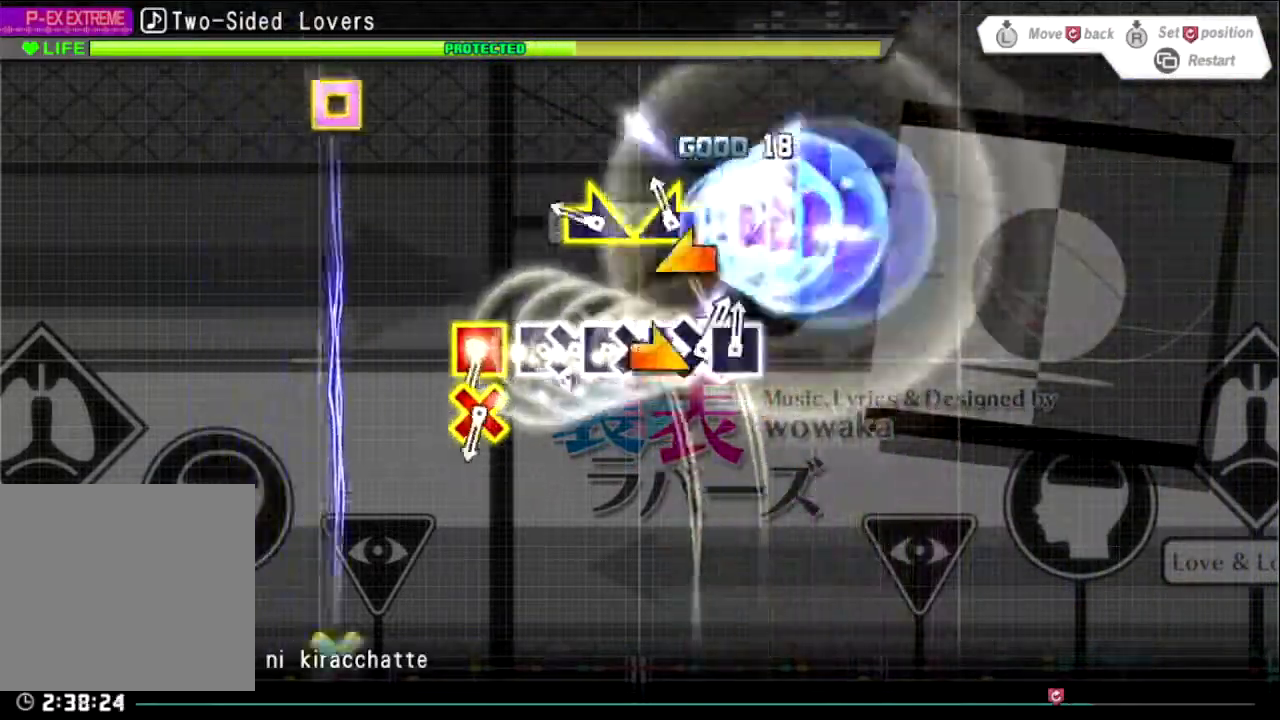
{"buttons": [], "left_stick": "center", "right_stick": "center", "events": [[200, "left_stick", "right"], [300, "left_stick", "center"]]}
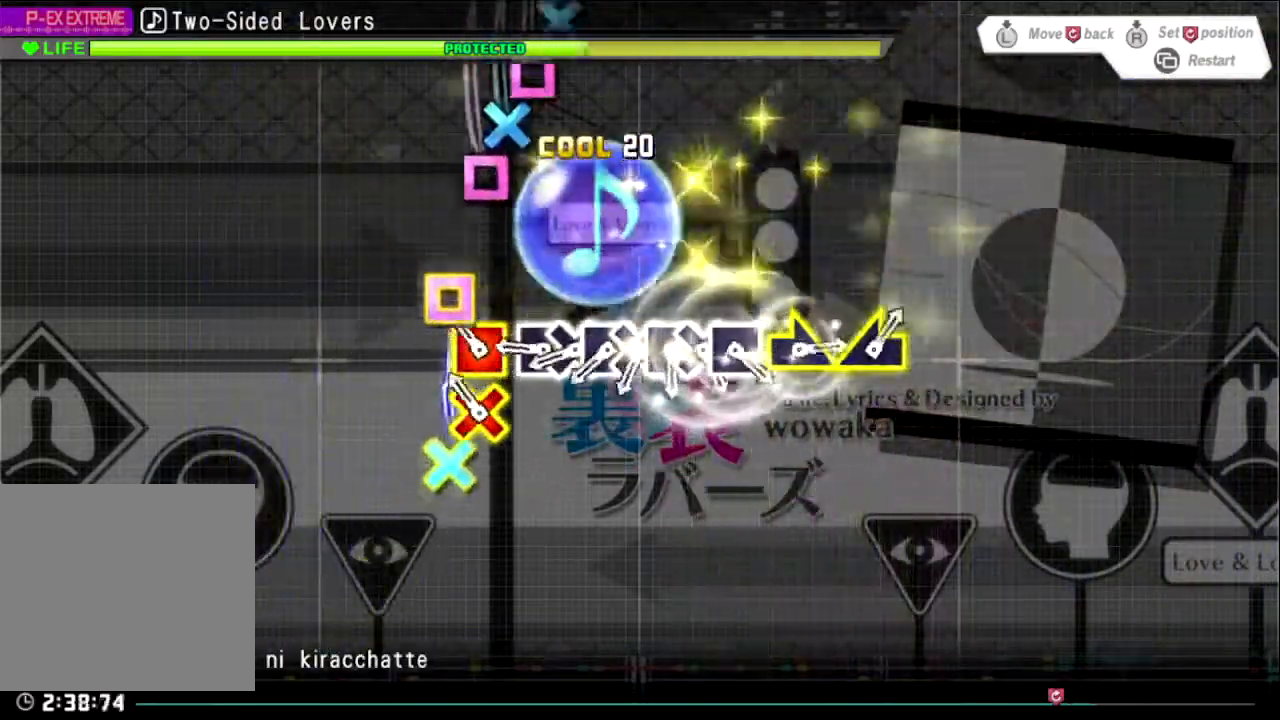
{"buttons": ["SQUARE"], "left_stick": "center", "right_stick": "center", "events": [[67, "CROSS", "down"], [67, "SQUARE", "down"], [200, "CROSS", "up"], [200, "SQUARE", "up"], [301, "SQUARE", "down"], [367, "CROSS", "down"], [401, "SQUARE", "up"], [501, "CROSS", "up"], [501, "SQUARE", "down"]]}
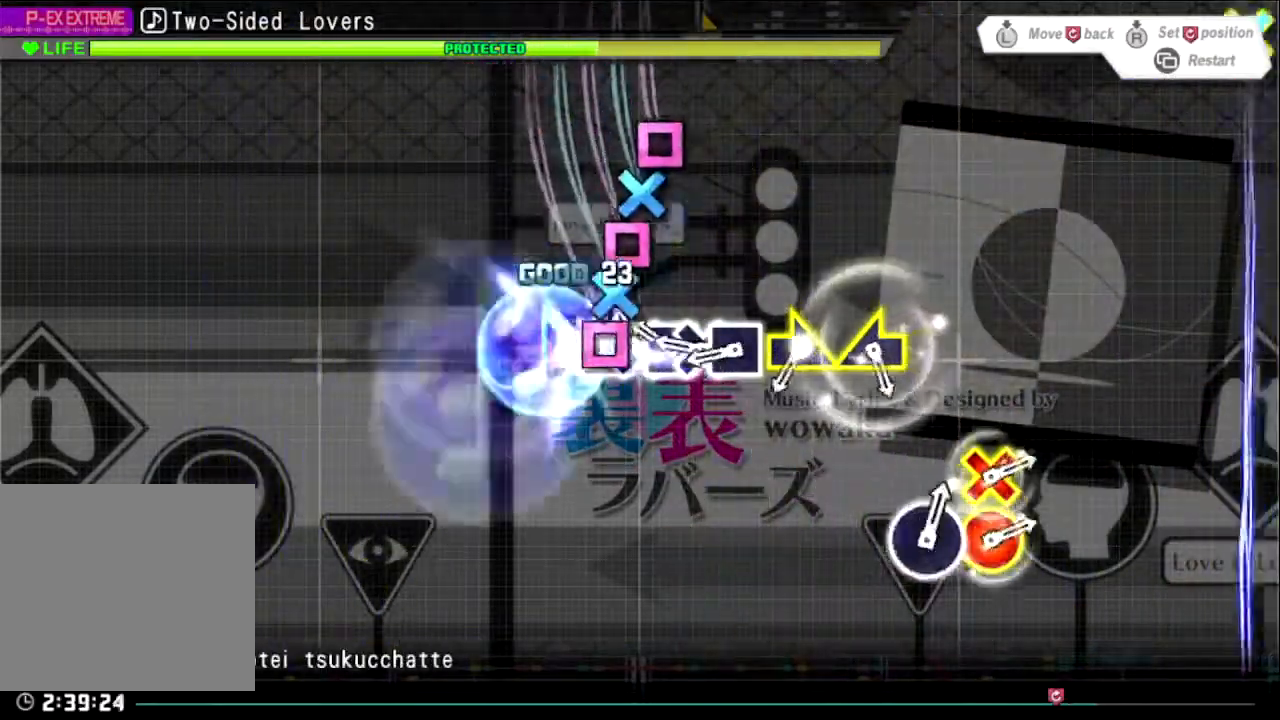
{"buttons": [], "left_stick": "center", "right_stick": "center", "events": [[133, "CROSS", "down"], [133, "SQUARE", "up"], [167, "SQUARE", "down"], [200, "CROSS", "up"], [267, "CROSS", "down"], [267, "SQUARE", "up"], [367, "CROSS", "up"], [367, "SQUARE", "down"], [400, "CROSS", "down"], [434, "SQUARE", "up"], [500, "CROSS", "up"]]}